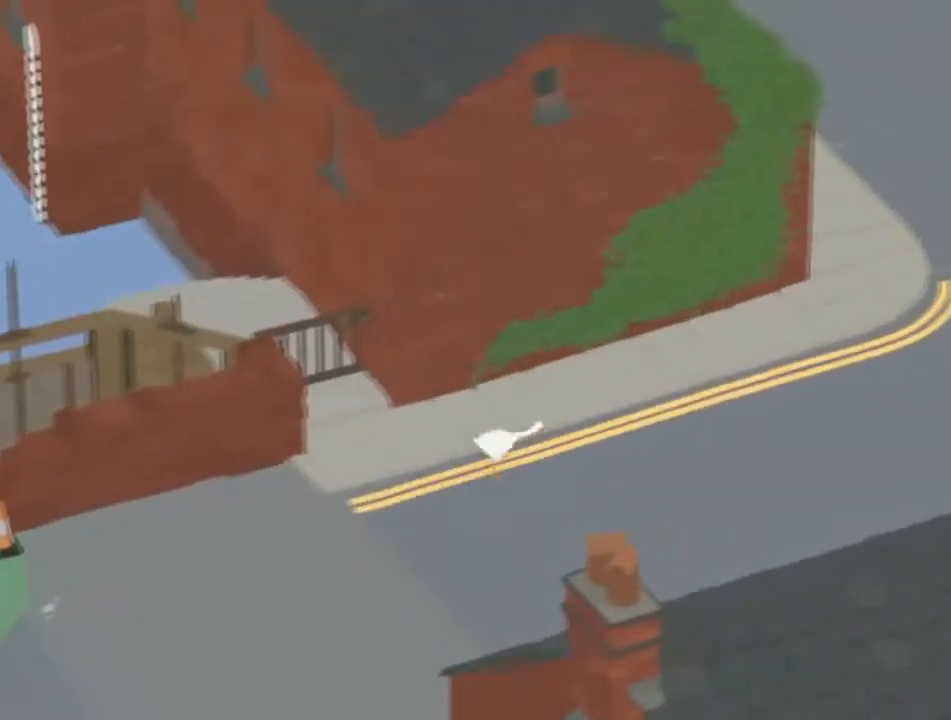
Gameplay with a controller (Xbox layout); each line is a JSON object with the inputs held at the frame after it. "button_events" lists button changes between this image and that frame as [ms after this image, input, new state], when the widget could be followed in between (sticks are given only as held states). Not read: L2 R2 R3 right_stick.
{"buttons": ["A"], "left_stick": "up-right", "button_events": []}
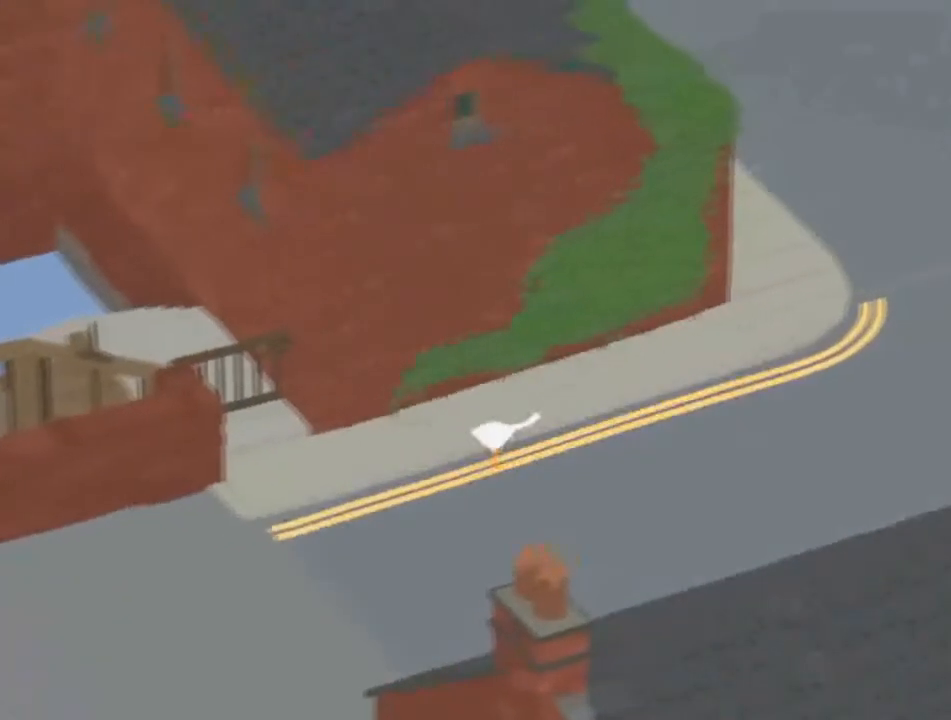
{"buttons": ["A"], "left_stick": "up-right", "button_events": []}
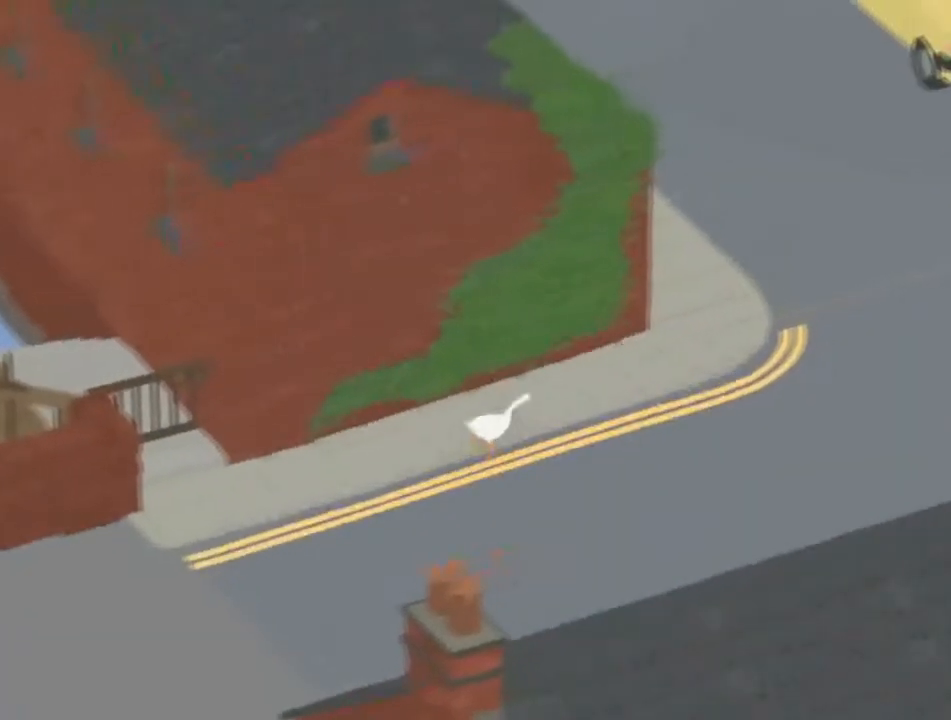
{"buttons": ["A"], "left_stick": "up-right", "button_events": []}
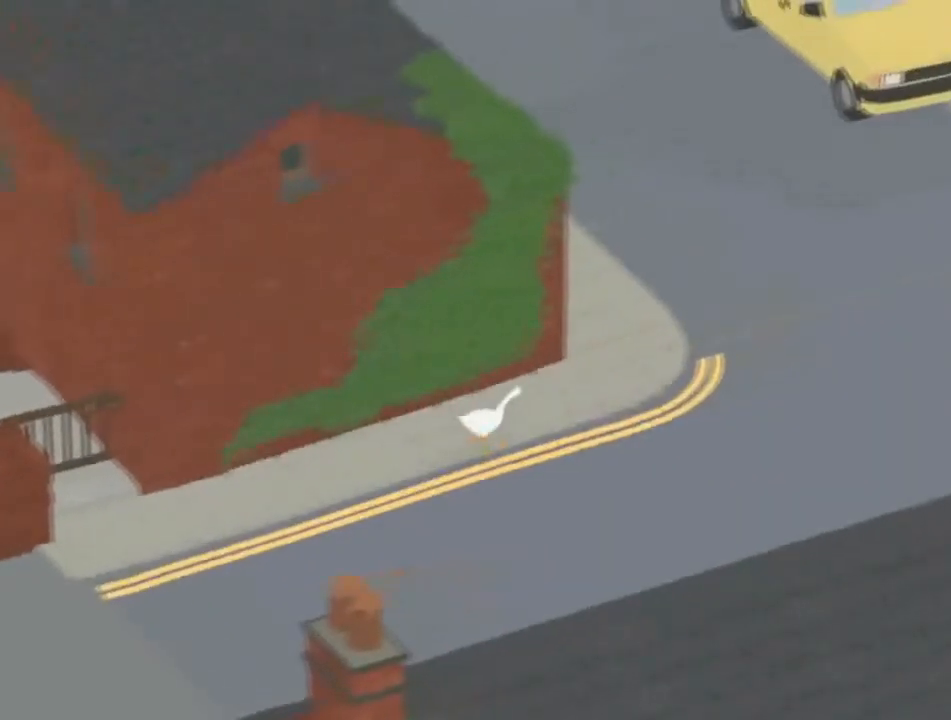
{"buttons": ["A"], "left_stick": "up-right", "button_events": []}
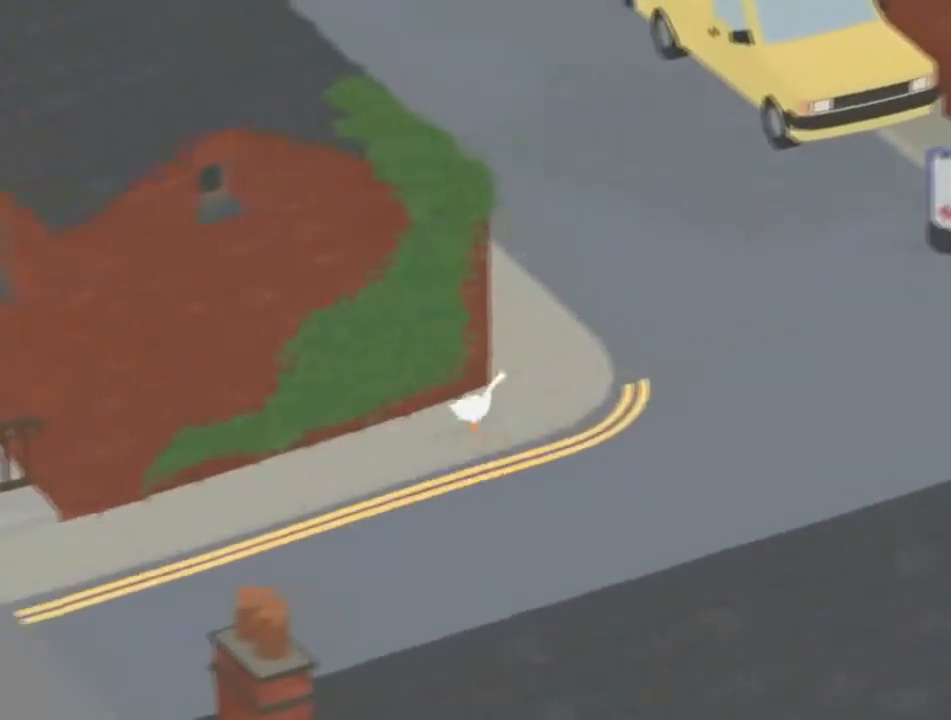
{"buttons": ["A"], "left_stick": "up", "button_events": [[334, "A", "up"], [434, "A", "down"]]}
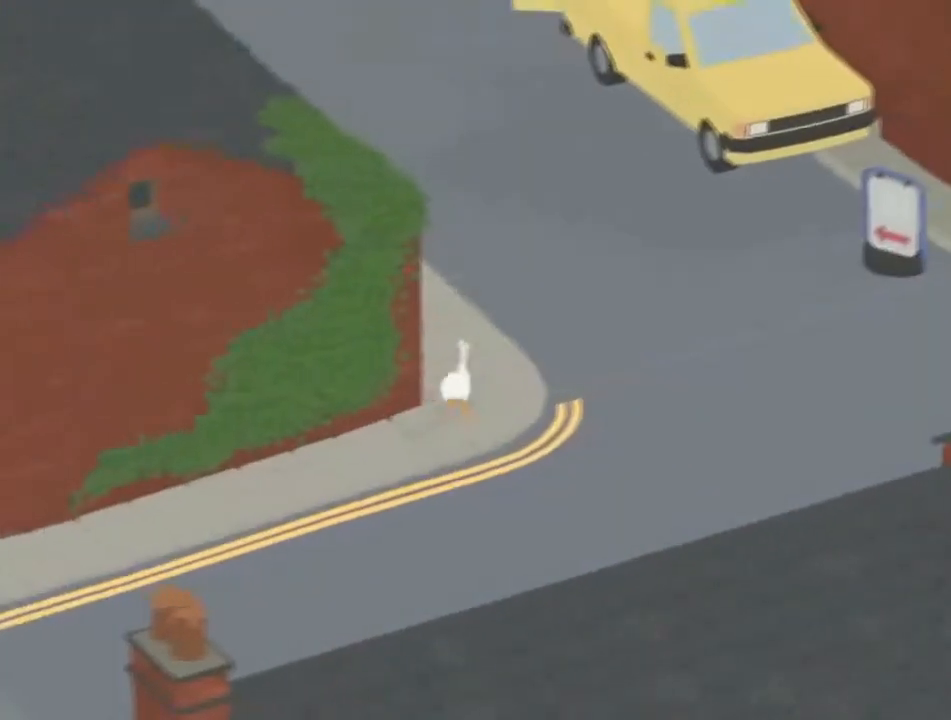
{"buttons": ["A"], "left_stick": "up", "button_events": []}
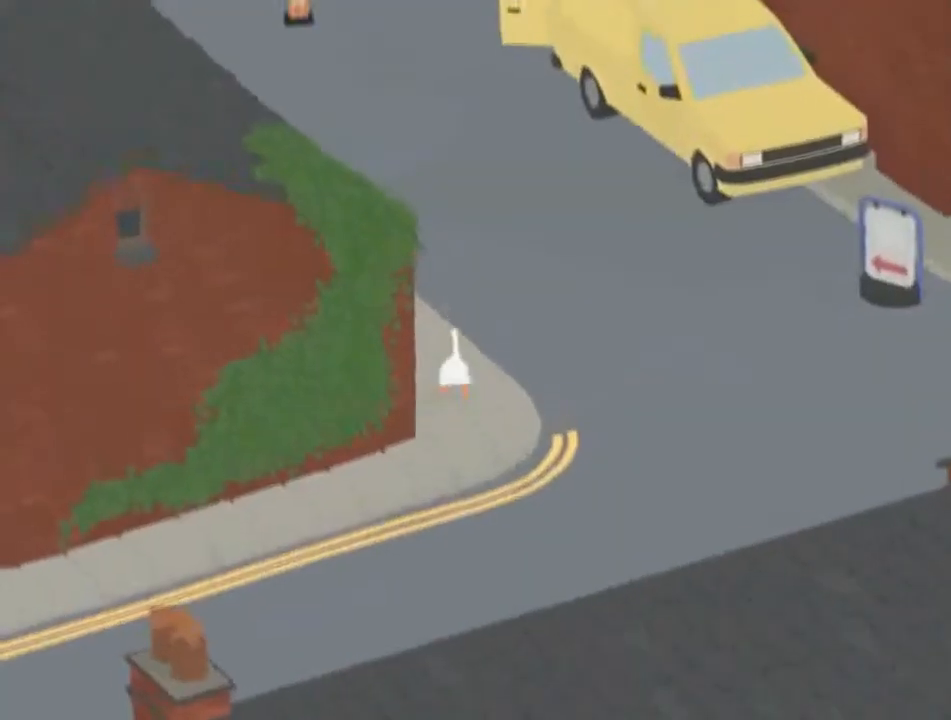
{"buttons": ["A"], "left_stick": "up", "button_events": []}
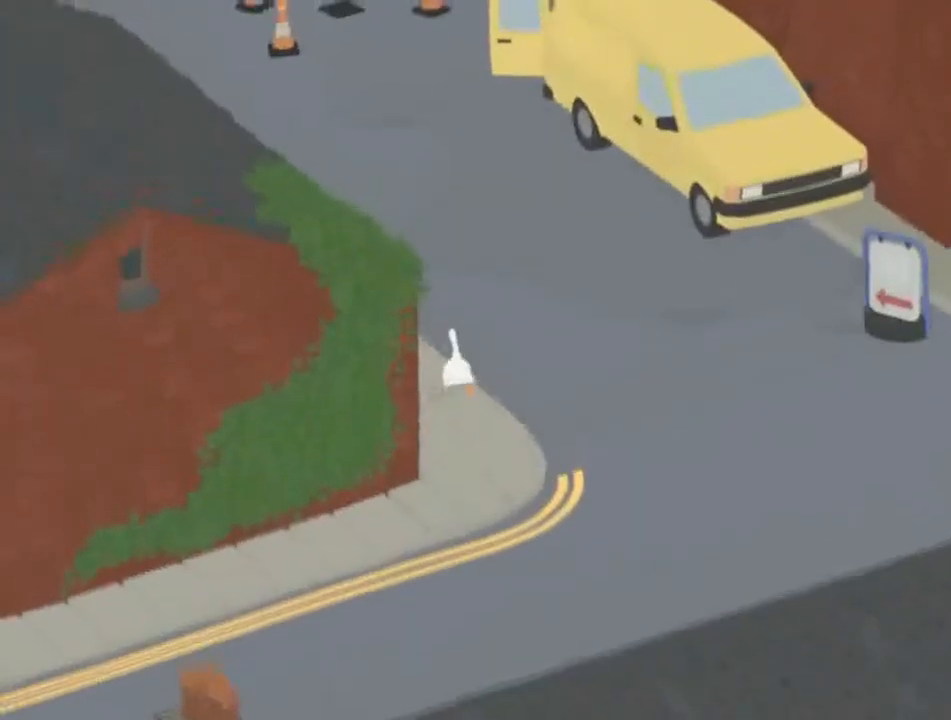
{"buttons": ["A"], "left_stick": "up", "button_events": []}
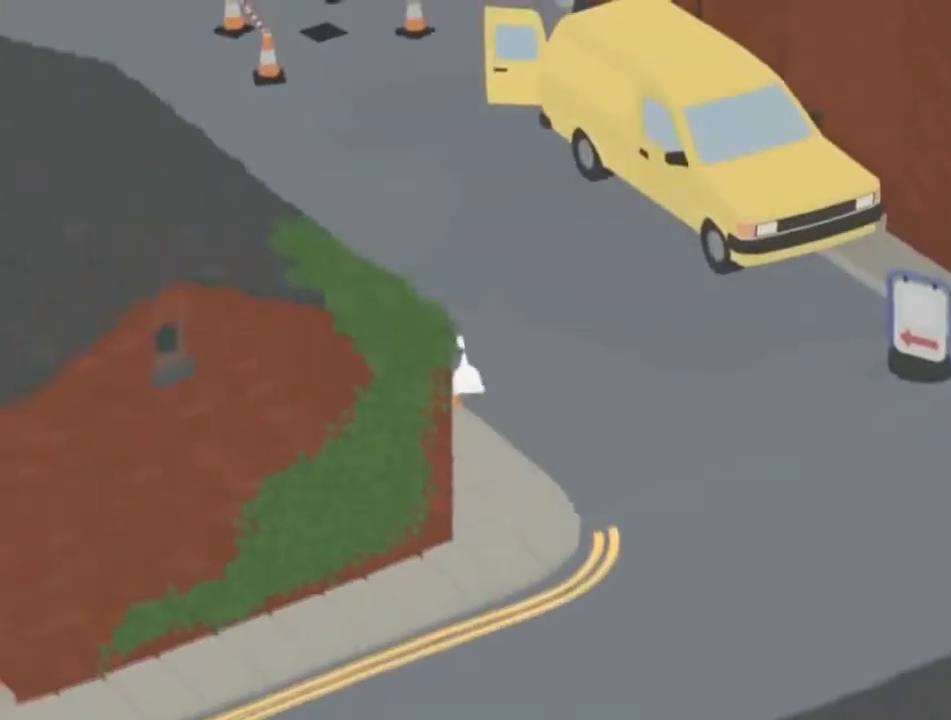
{"buttons": ["A"], "left_stick": "up", "button_events": []}
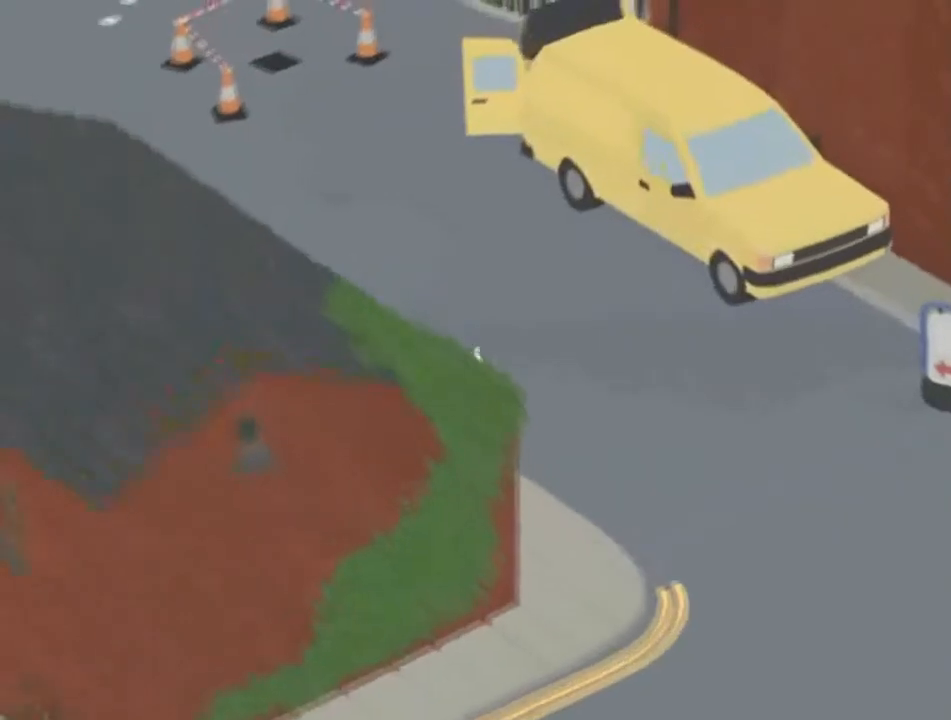
{"buttons": ["A"], "left_stick": "up", "button_events": []}
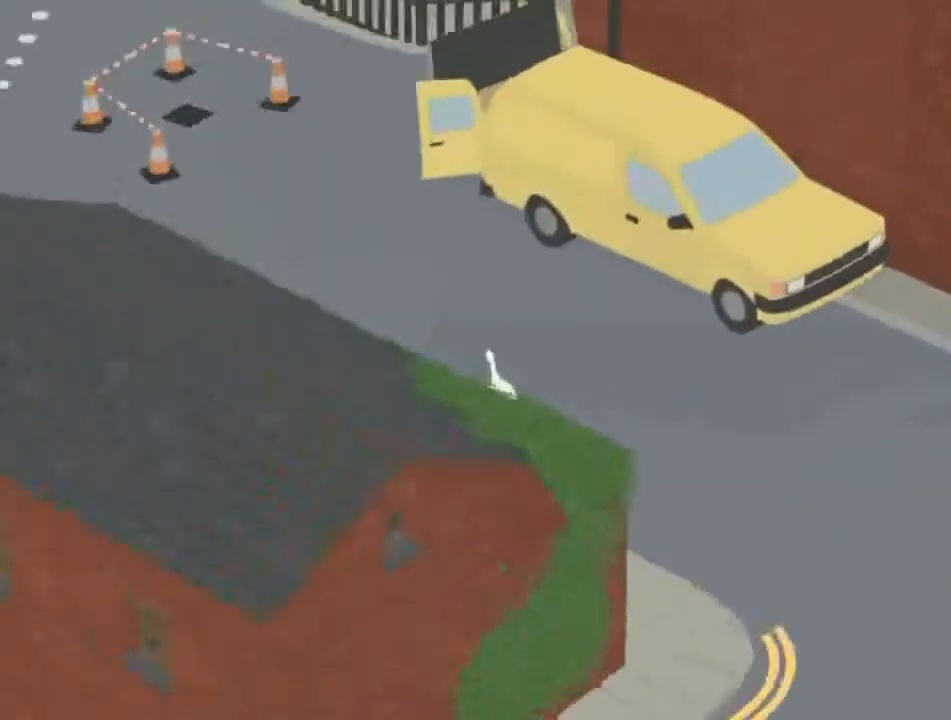
{"buttons": ["A"], "left_stick": "up-left", "button_events": []}
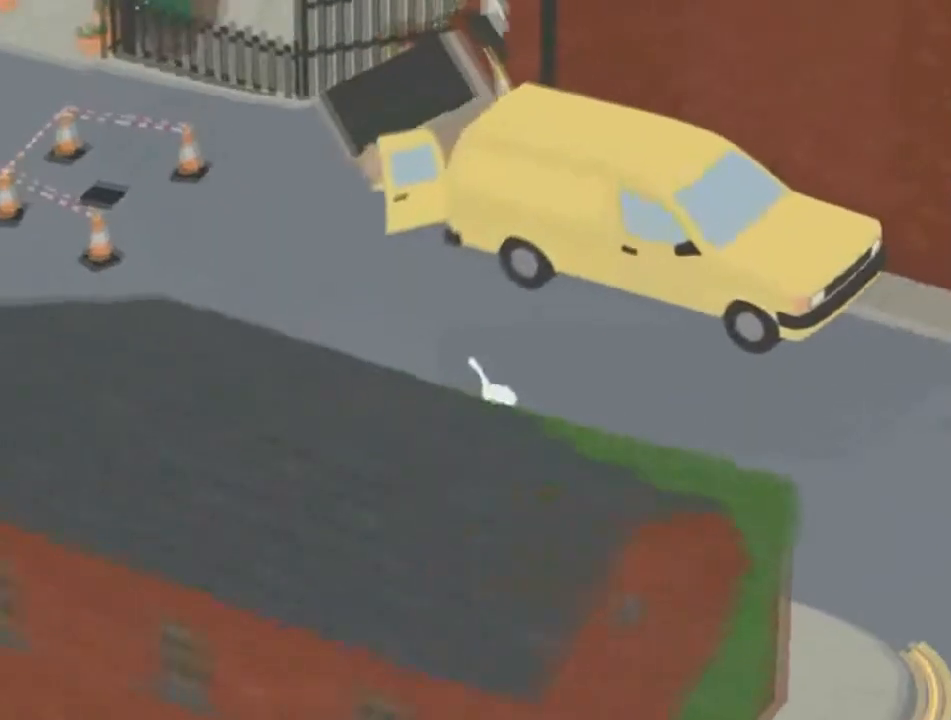
{"buttons": ["A"], "left_stick": "up-left", "button_events": []}
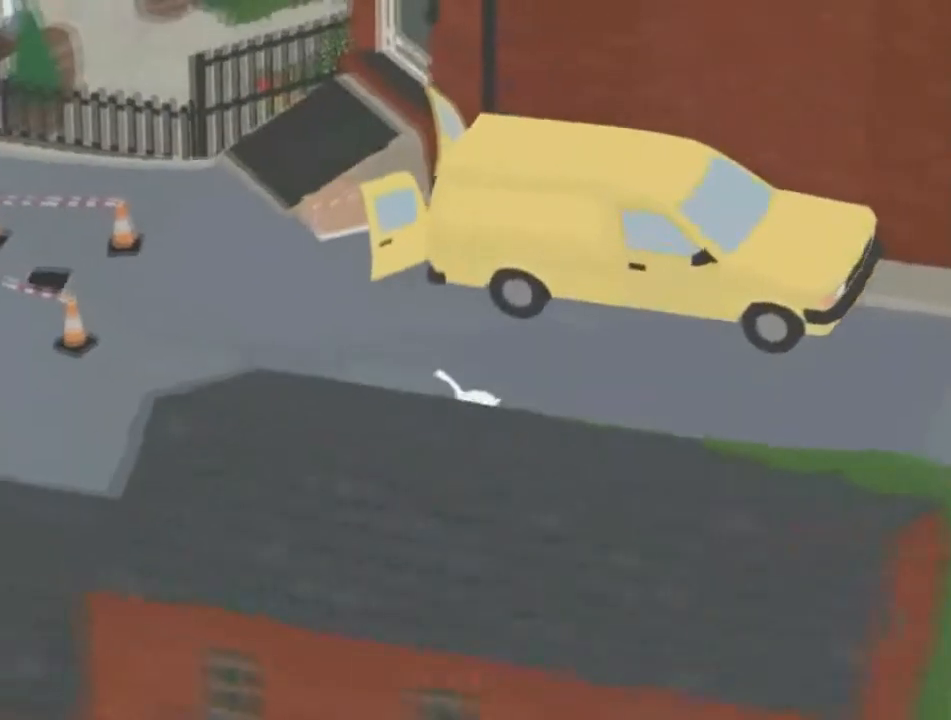
{"buttons": ["A"], "left_stick": "up-left", "button_events": []}
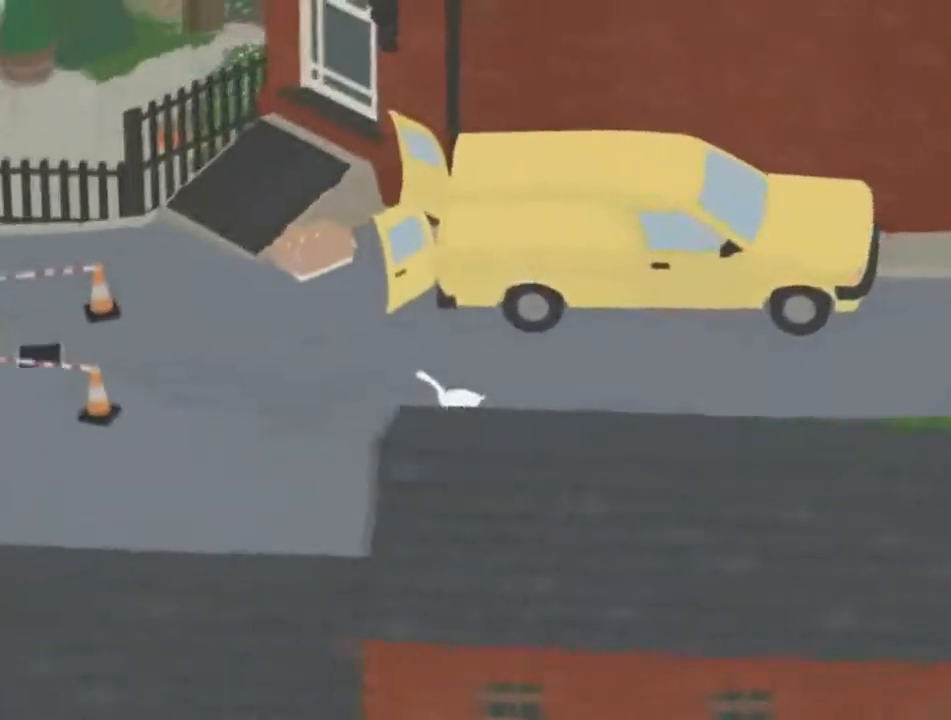
{"buttons": ["A"], "left_stick": "up-left", "button_events": []}
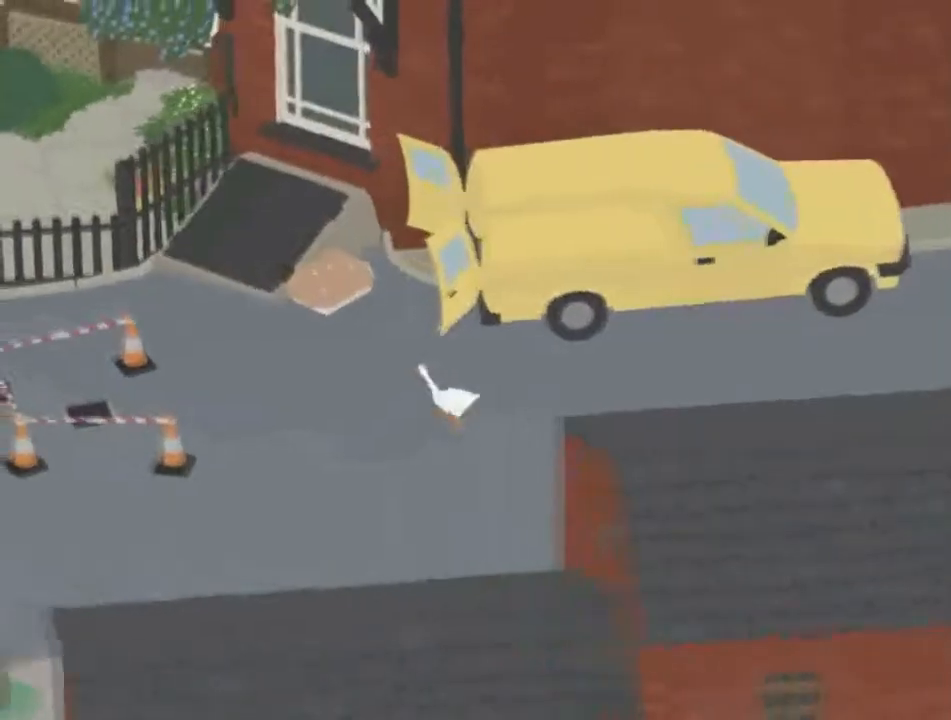
{"buttons": ["A"], "left_stick": "left", "button_events": []}
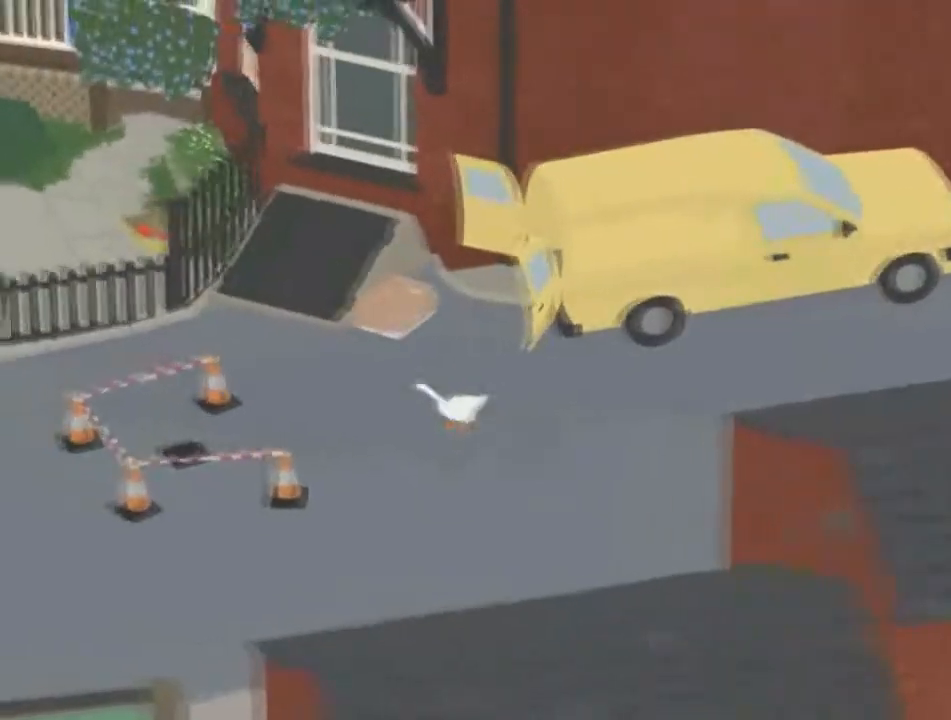
{"buttons": ["A"], "left_stick": "left", "button_events": []}
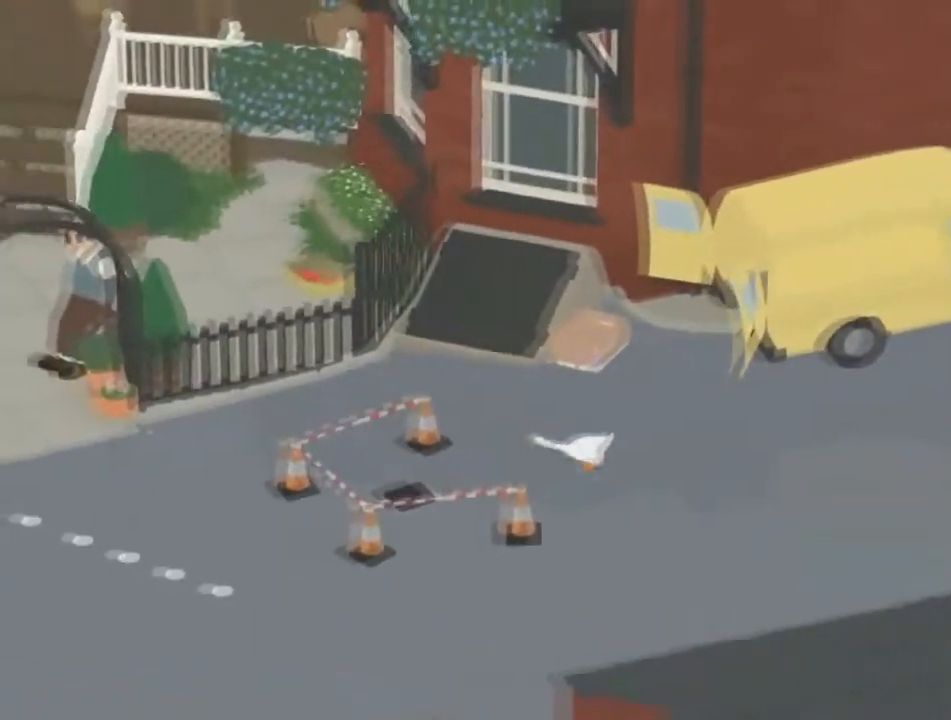
{"buttons": ["A"], "left_stick": "down-left", "button_events": []}
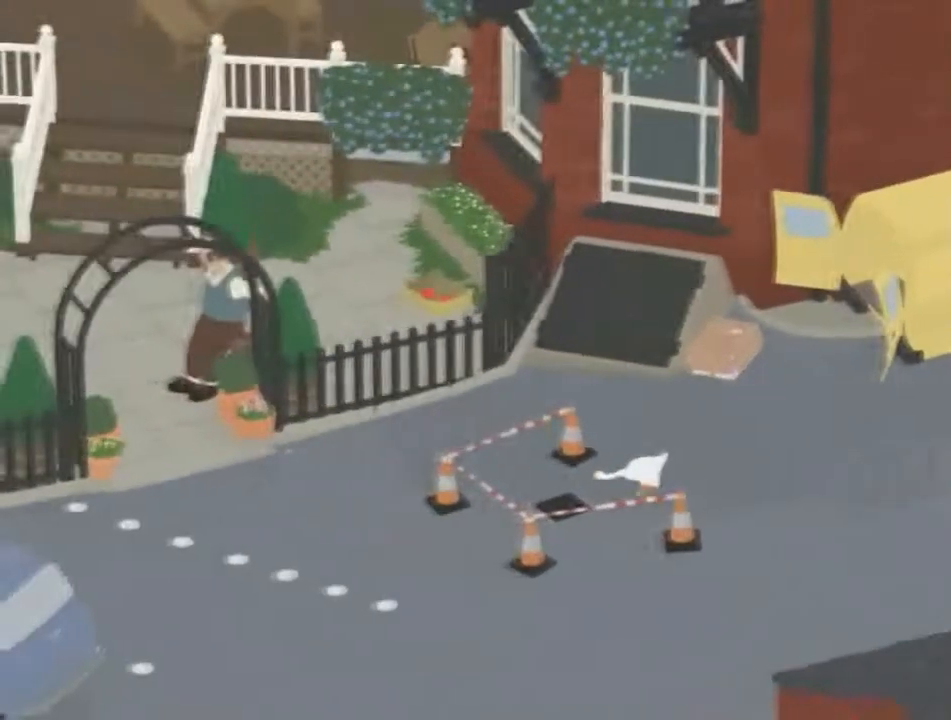
{"buttons": ["A"], "left_stick": "down-left", "button_events": []}
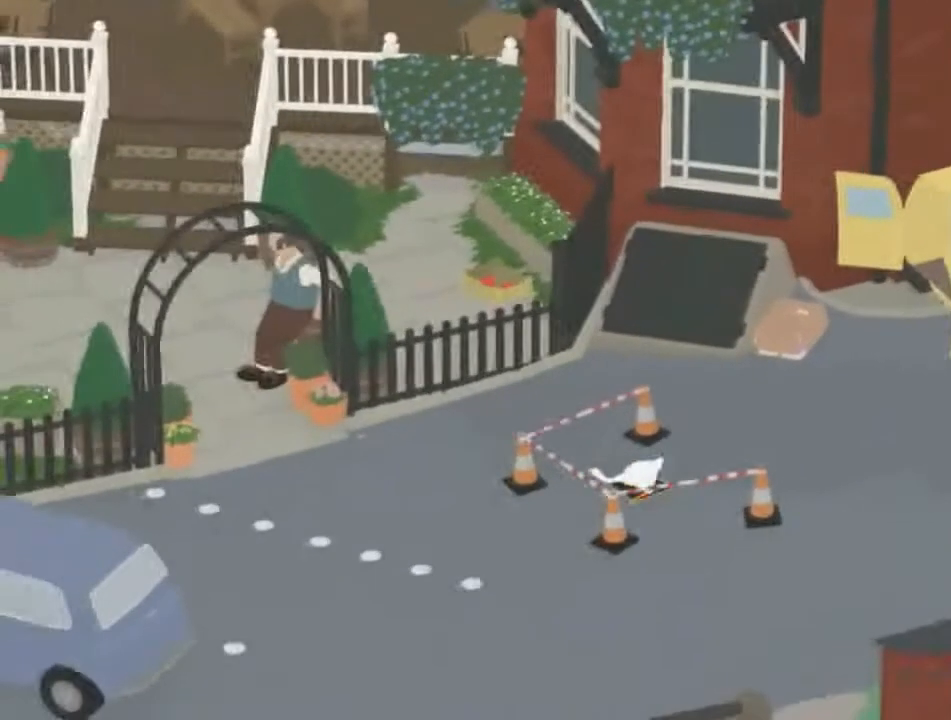
{"buttons": ["A"], "left_stick": "left", "button_events": []}
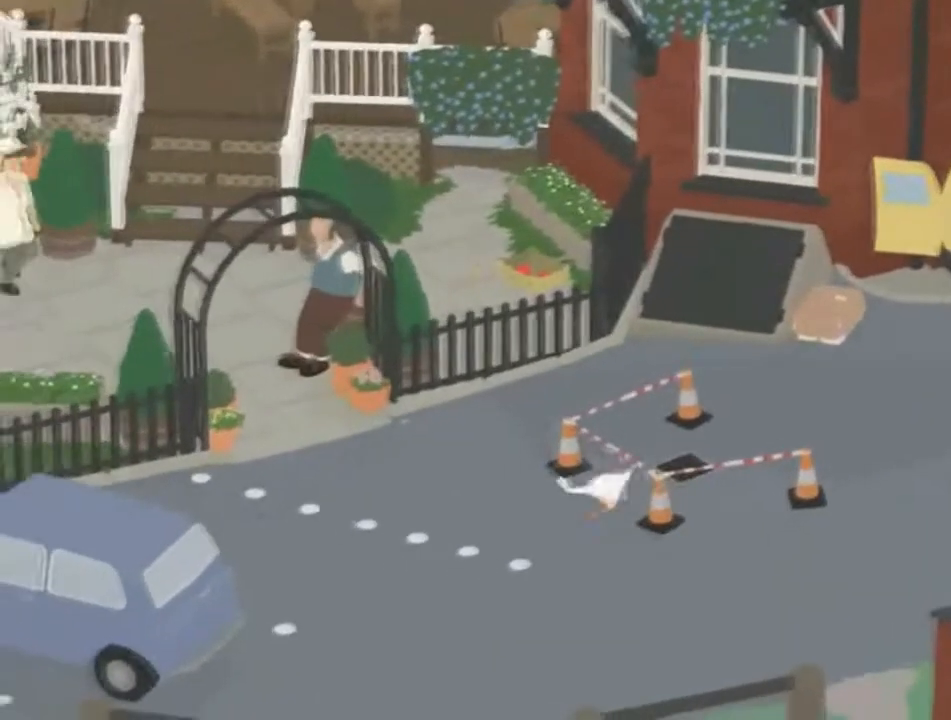
{"buttons": ["A"], "left_stick": "up-left", "button_events": [[66, "A", "up"], [367, "A", "down"]]}
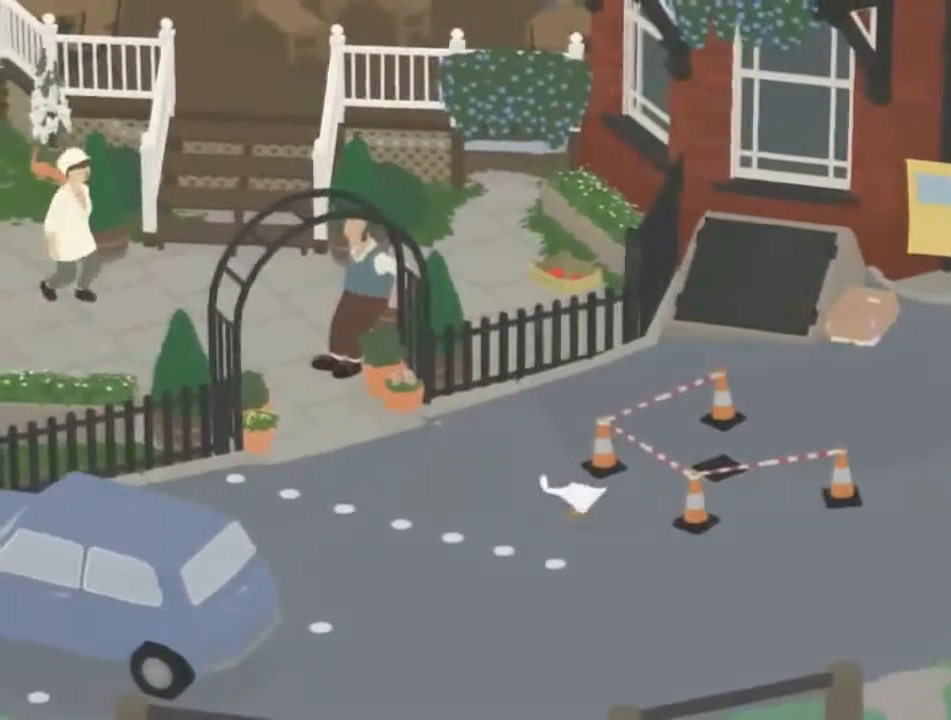
{"buttons": [], "left_stick": "up-left", "button_events": [[434, "A", "up"]]}
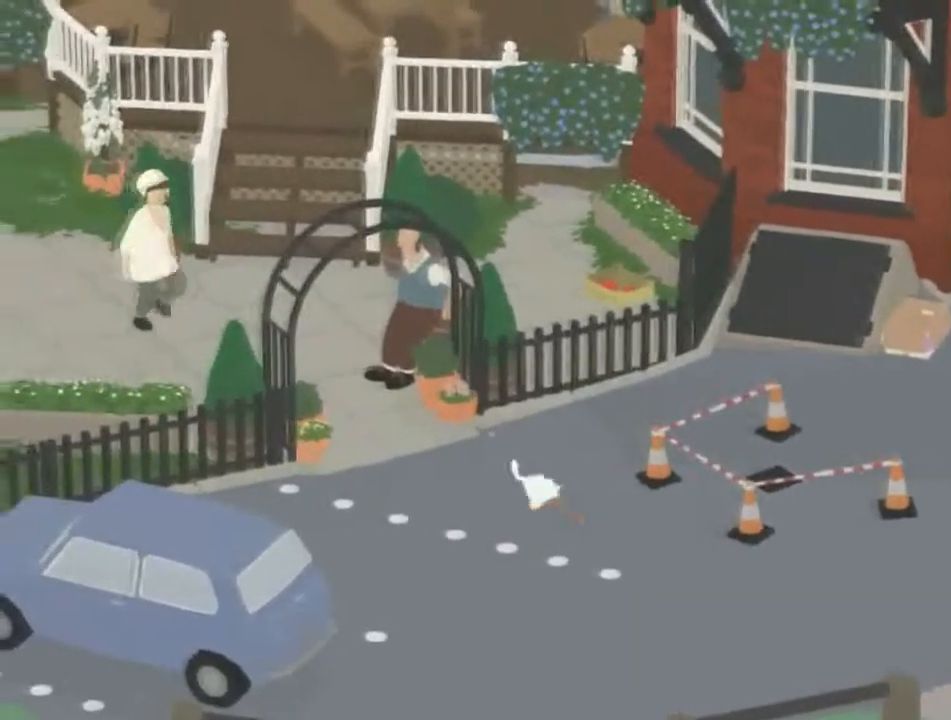
{"buttons": ["A"], "left_stick": "up-left", "button_events": [[66, "A", "down"]]}
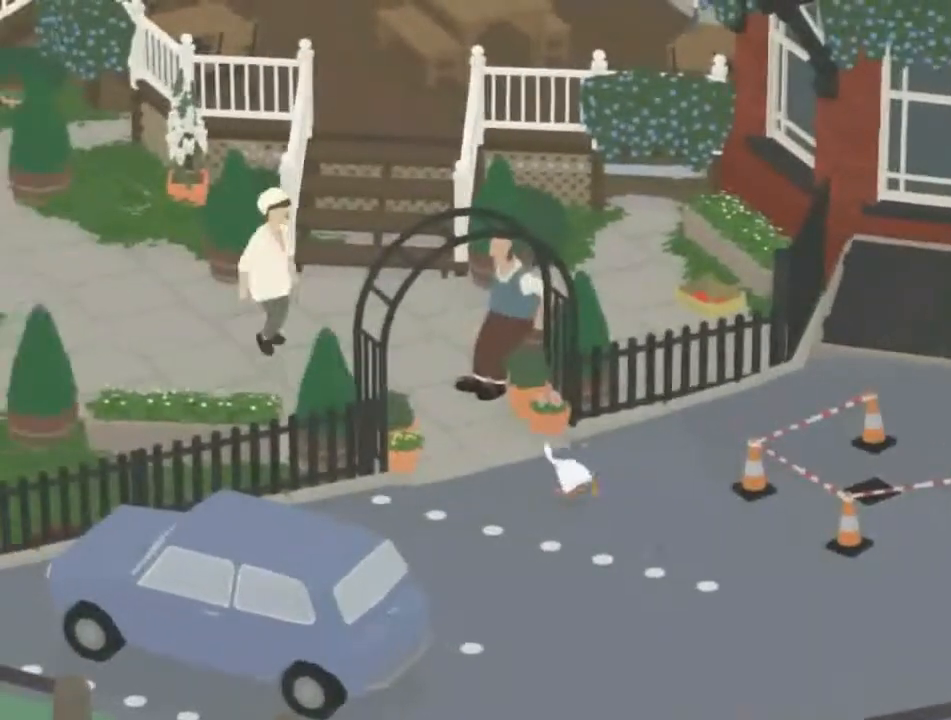
{"buttons": [], "left_stick": "up-left", "button_events": [[434, "A", "up"]]}
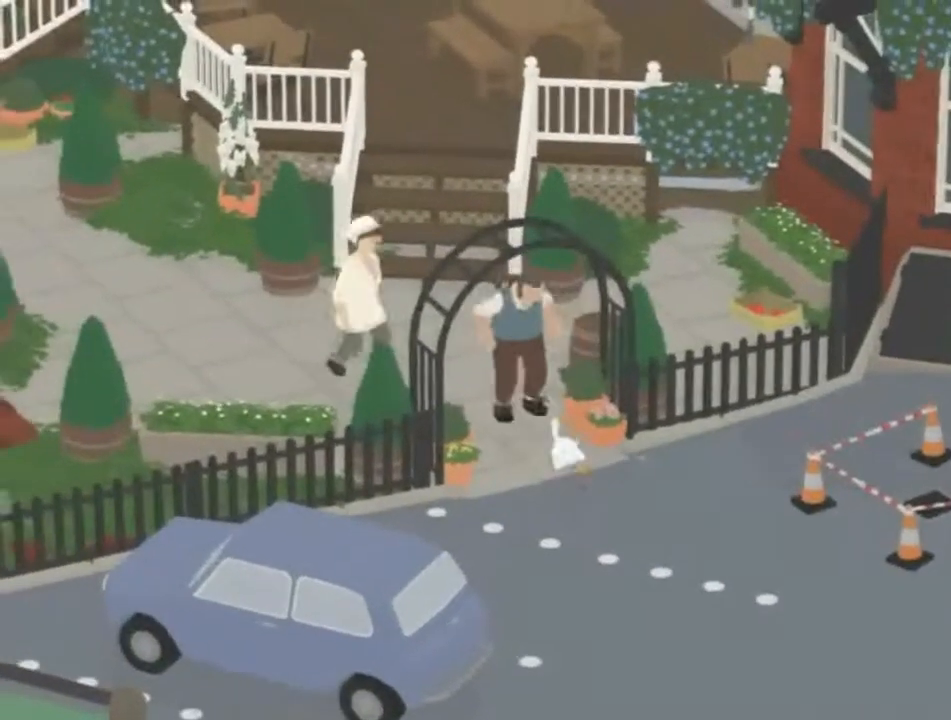
{"buttons": ["B"], "left_stick": "up-left", "button_events": [[100, "B", "down"]]}
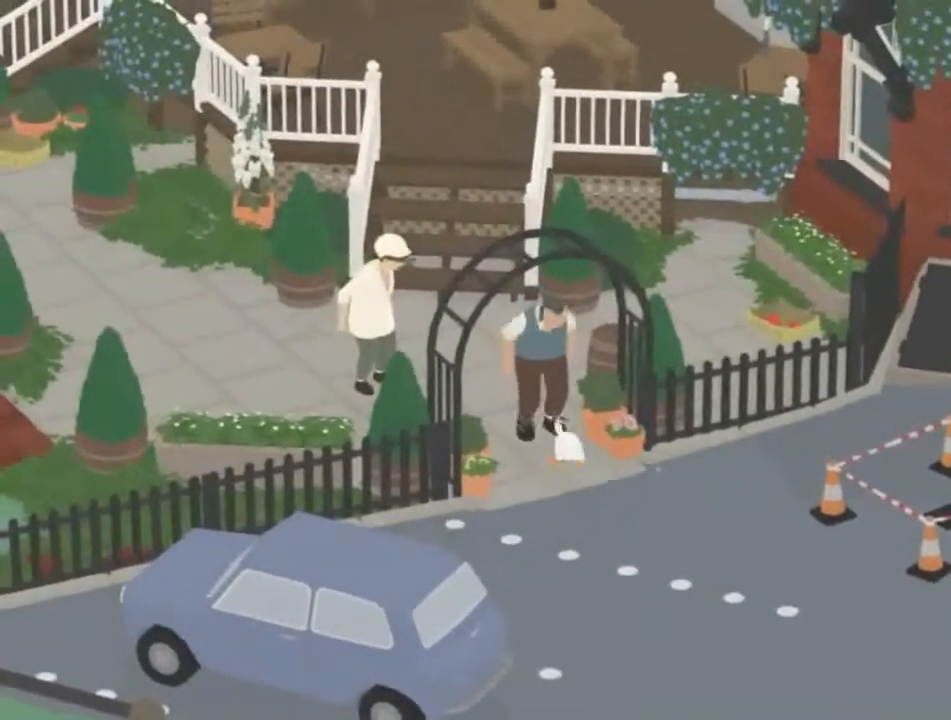
{"buttons": ["A"], "left_stick": "up-left", "button_events": [[434, "B", "up"], [467, "A", "down"]]}
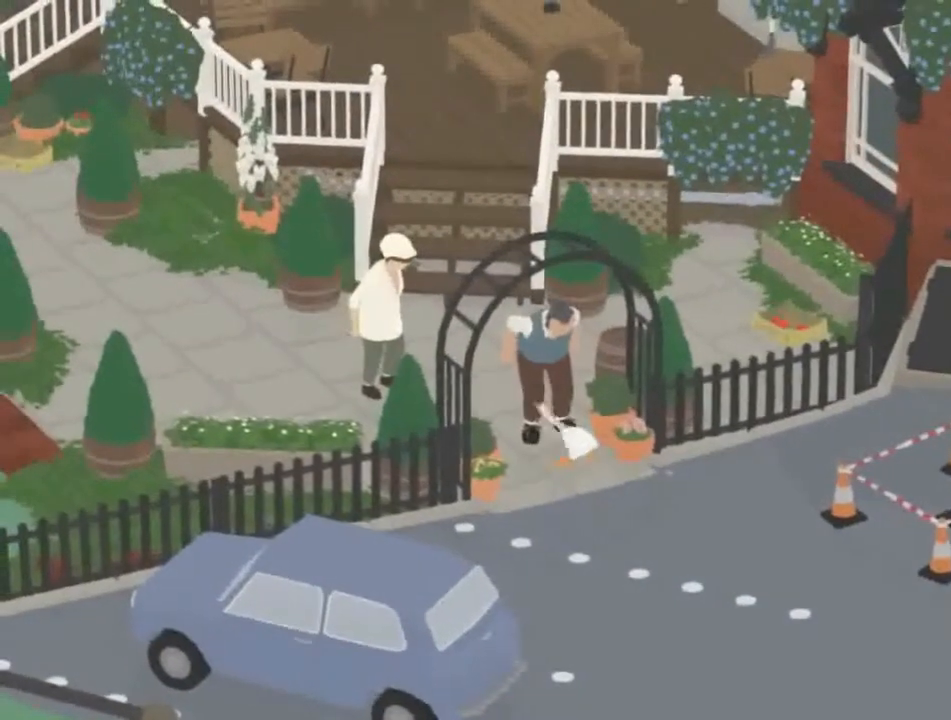
{"buttons": ["A"], "left_stick": "left", "button_events": []}
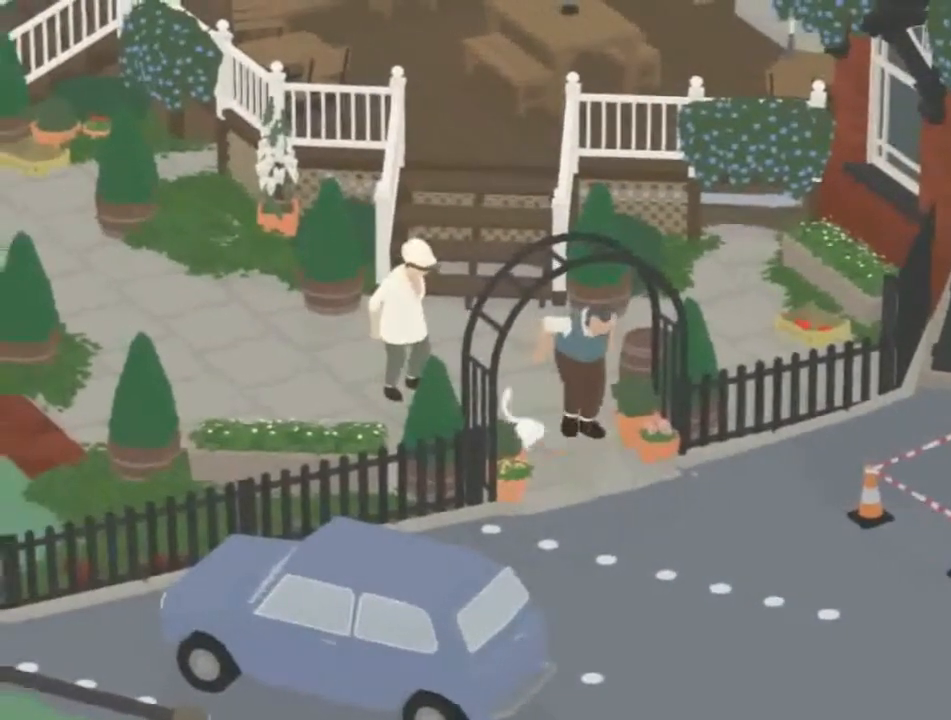
{"buttons": ["A"], "left_stick": "left", "button_events": [[267, "A", "up"], [334, "A", "down"]]}
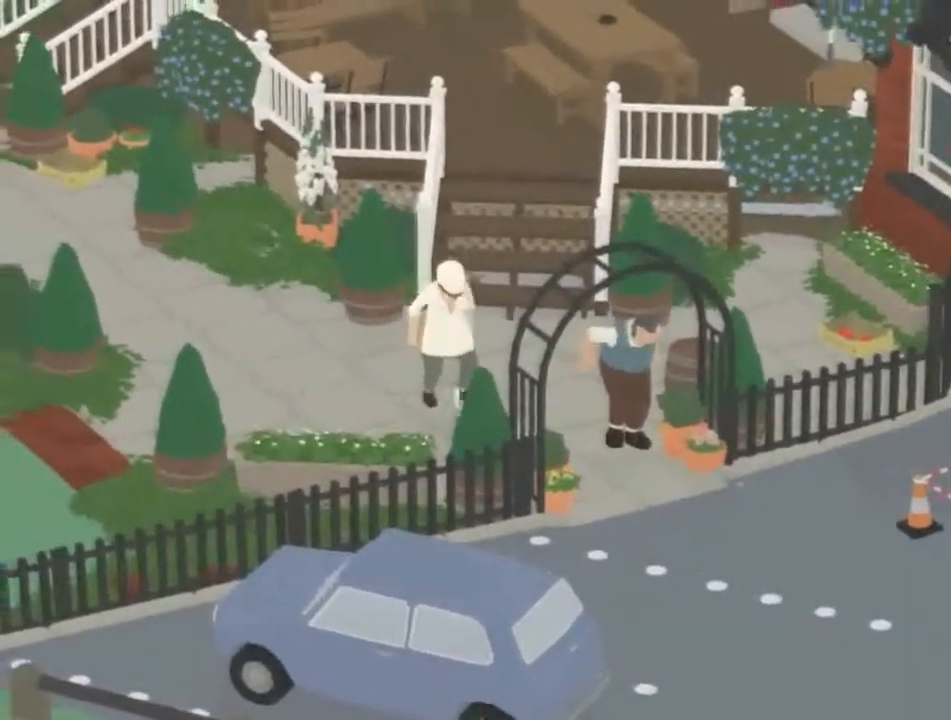
{"buttons": ["A"], "left_stick": "left", "button_events": []}
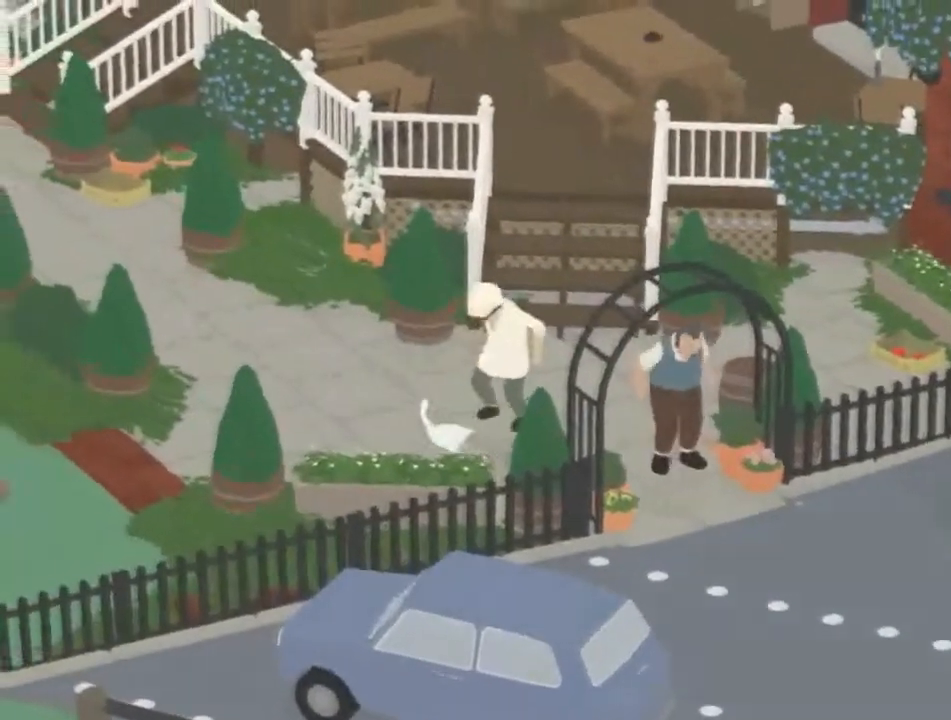
{"buttons": ["A"], "left_stick": "up-left", "button_events": [[67, "A", "up"], [134, "A", "down"]]}
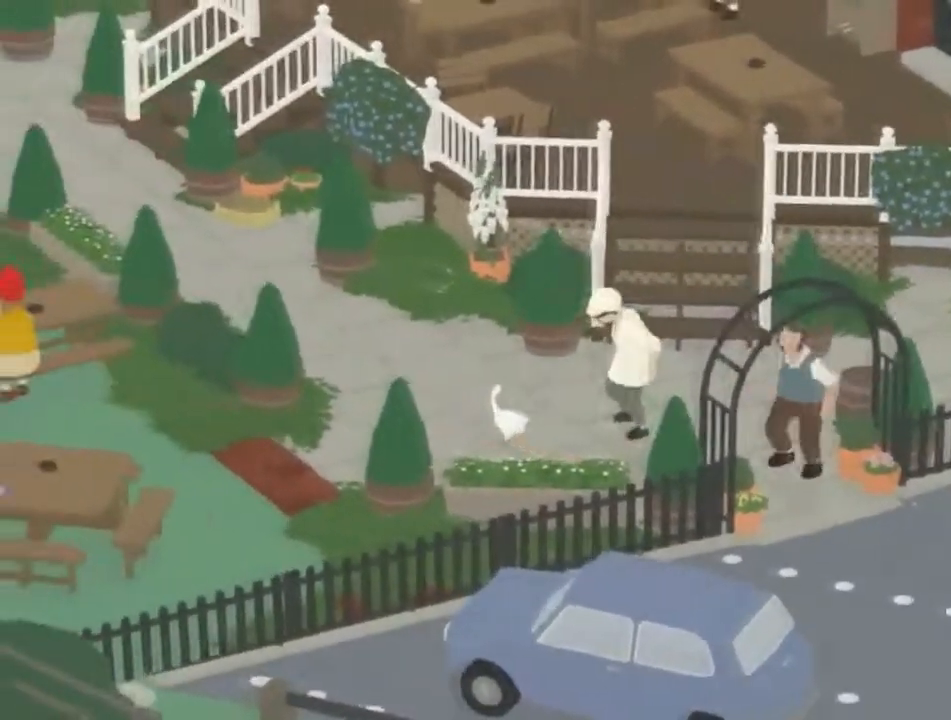
{"buttons": ["A"], "left_stick": "up-left", "button_events": []}